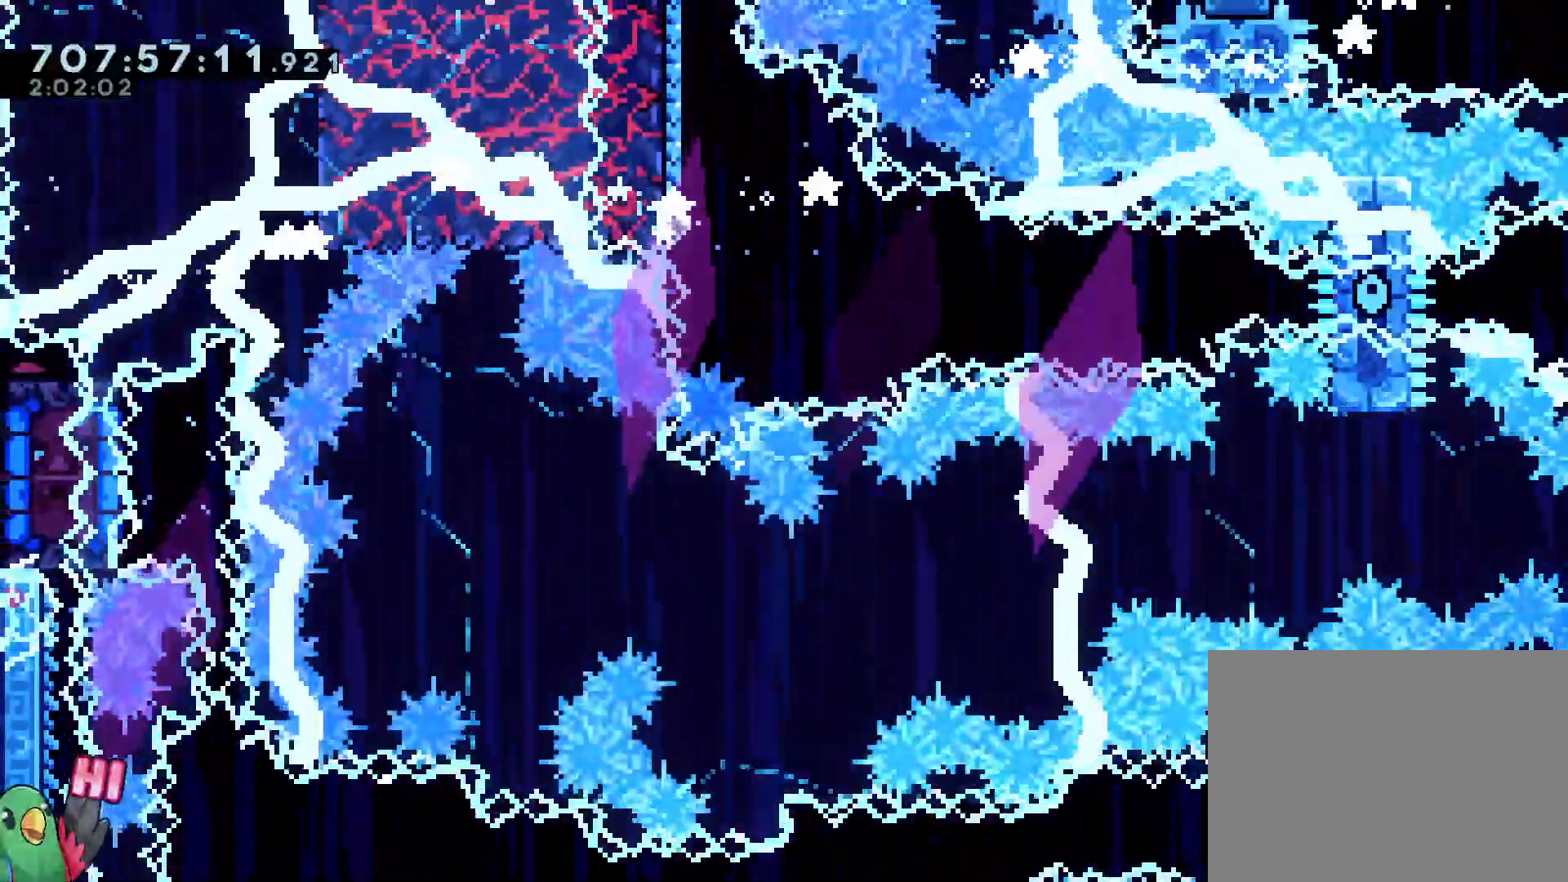
Gameplay with a controller (Nintendo layout); each line is a JSON object with the inputs held at the frame after it (dt_ms = milliseconds from this image to that frame). "events" lists button and stick changes between this image and that frame as [ms after this image, input, new state], when the widget could be followed in between. Not read: A B HOME L3 R3 SELECT START X.
{"dt_ms": 500, "buttons": ["R1"], "left_stick": "left", "right_stick": "center", "events": []}
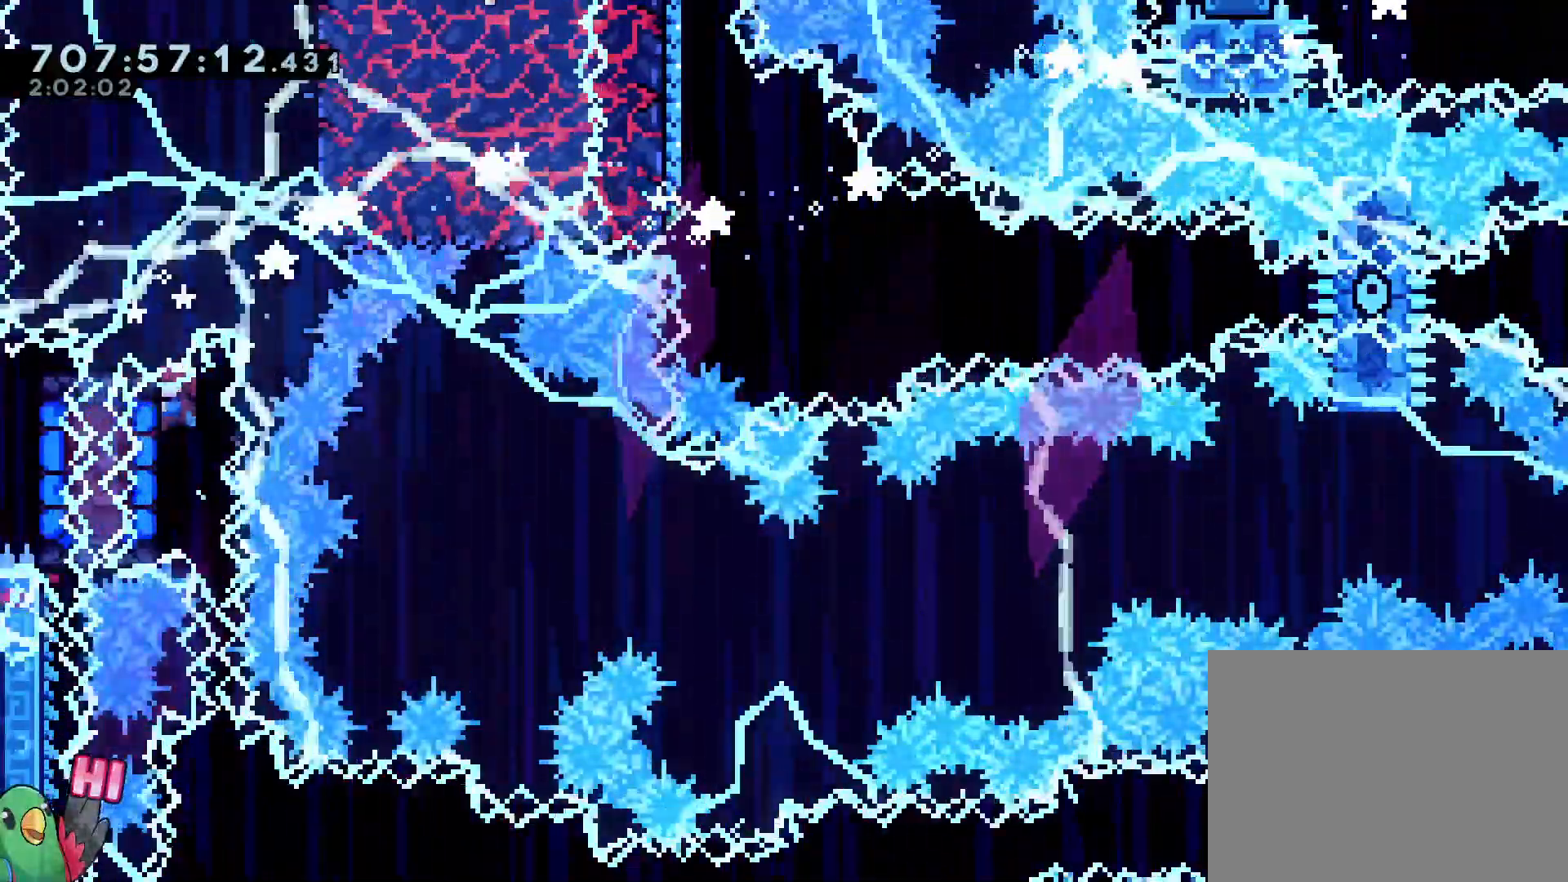
{"dt_ms": 500, "buttons": ["R1"], "left_stick": "center", "right_stick": "center", "events": [[150, "left_stick", "center"]]}
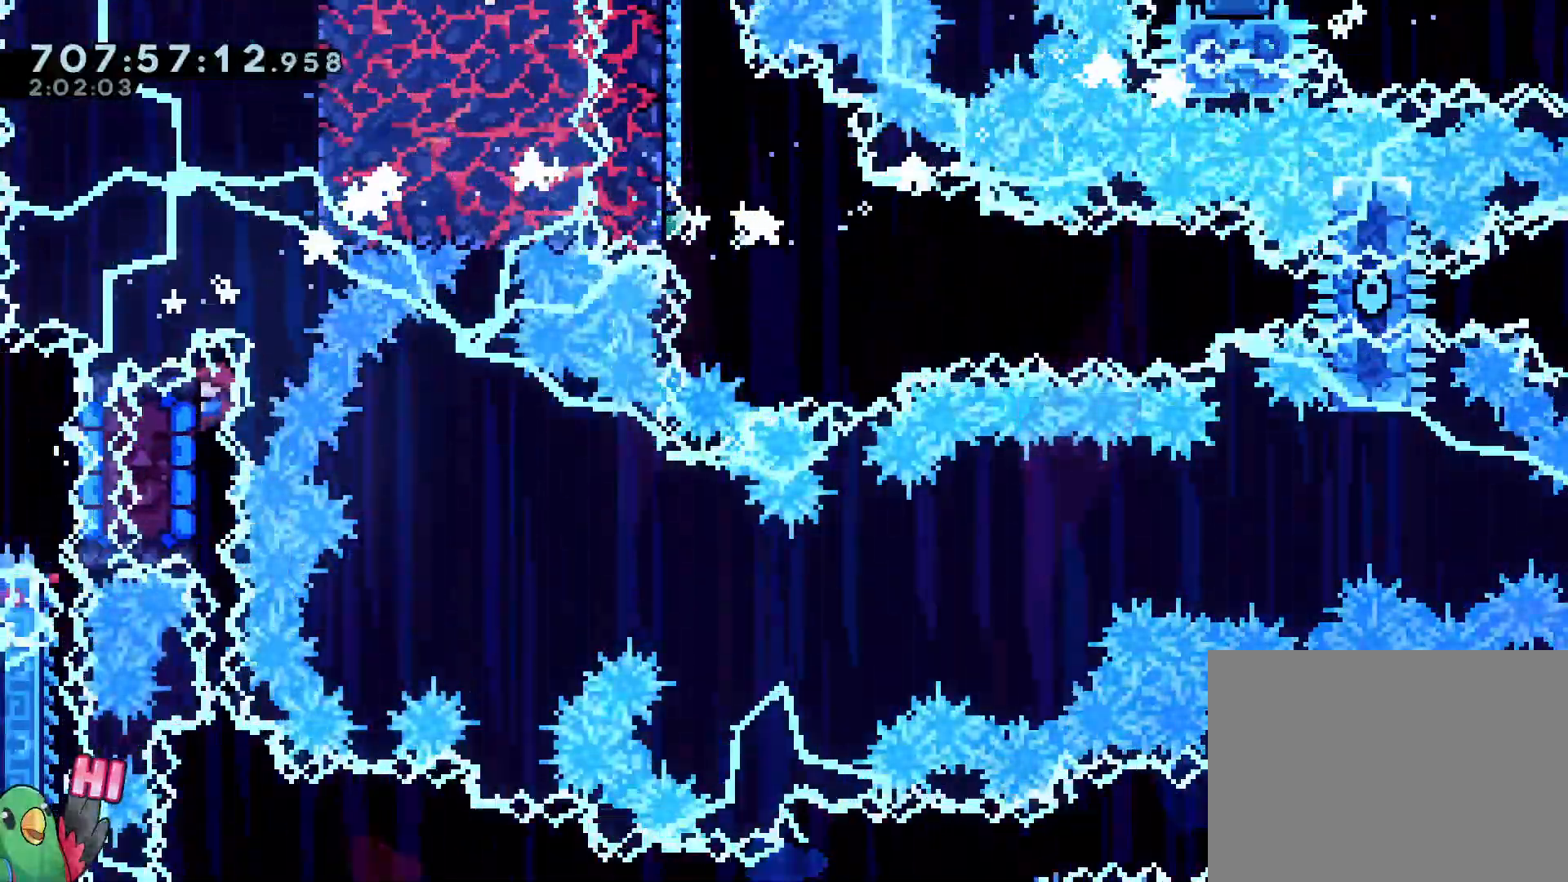
{"dt_ms": 1000, "buttons": ["L2"], "left_stick": "center", "right_stick": "center"}
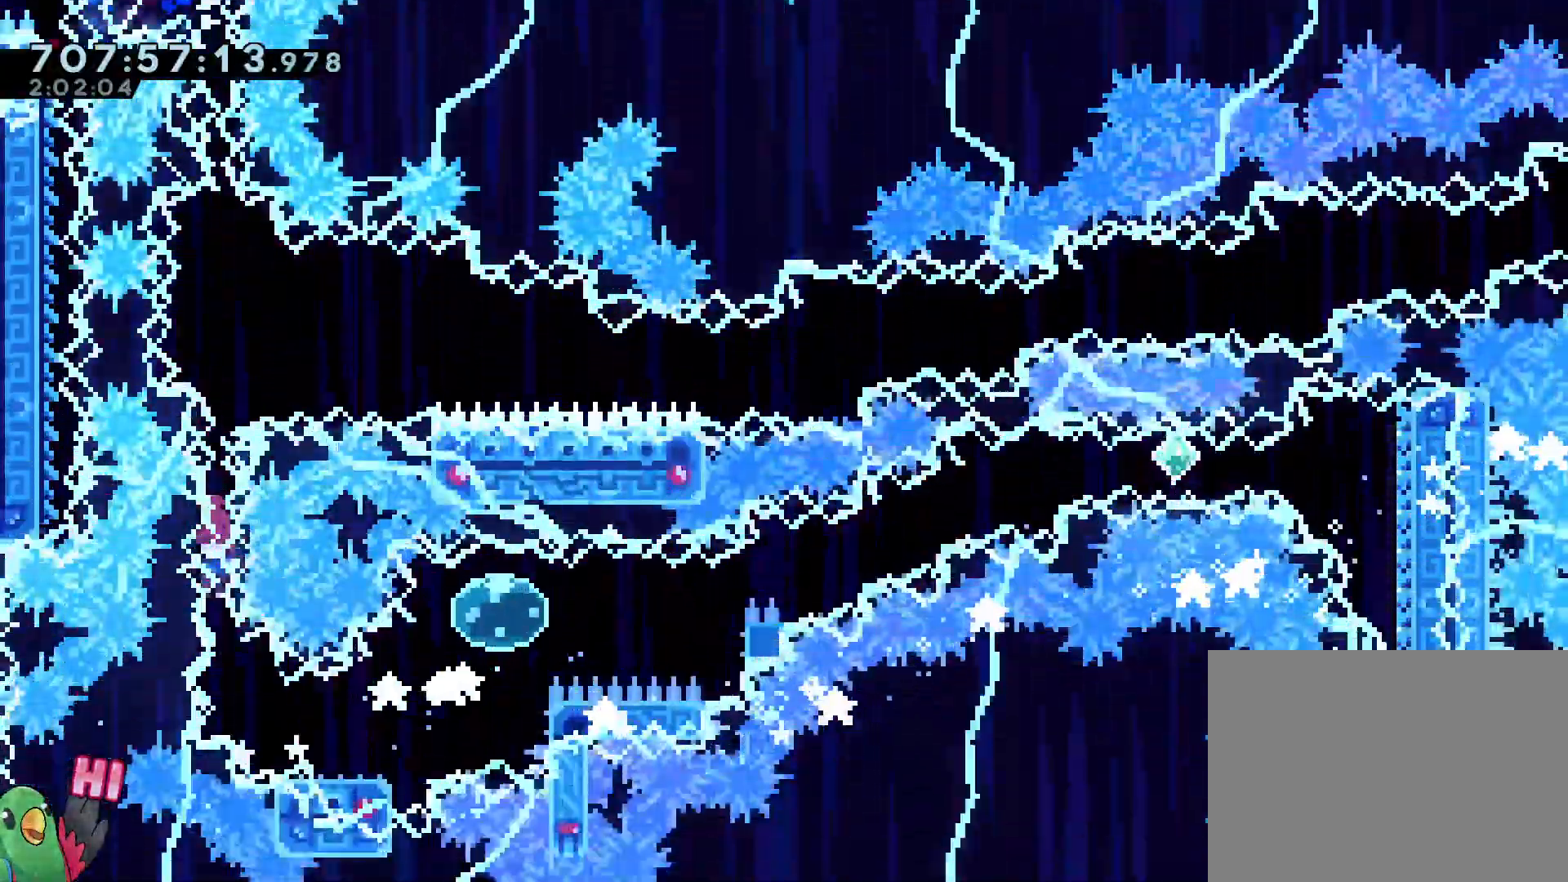
{"dt_ms": 500, "buttons": ["Y", "L2"], "left_stick": "up-right", "right_stick": "center"}
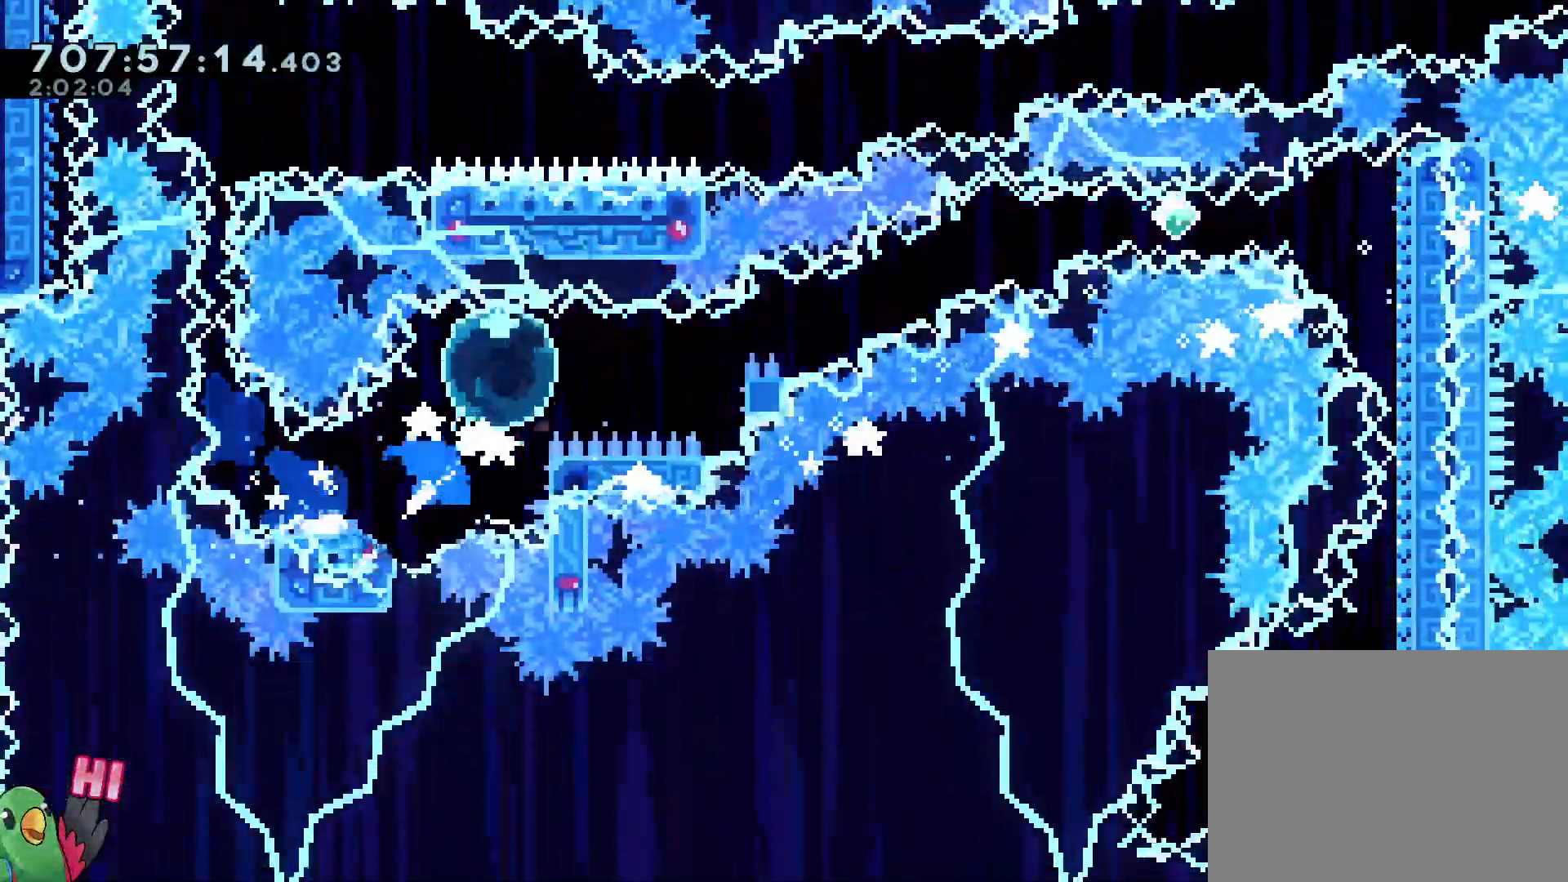
{"dt_ms": 500, "buttons": ["L2", "R1"], "left_stick": "right", "right_stick": "center", "events": [[50, "Y", "up"], [83, "left_stick", "right"], [100, "Y", "down"], [300, "R1", "down"], [317, "Y", "up"]]}
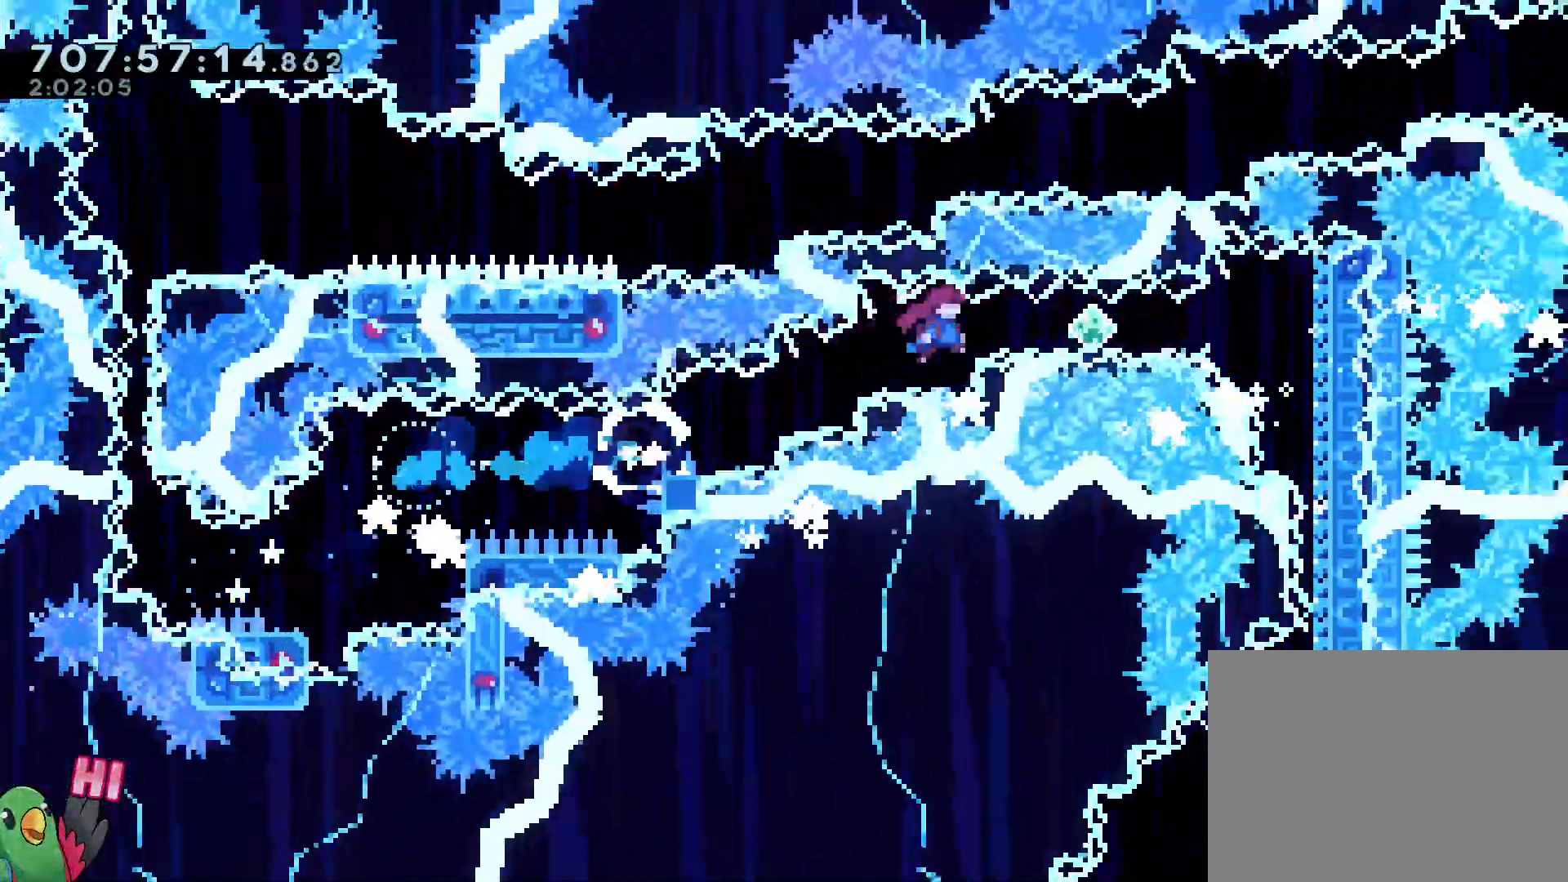
{"dt_ms": 500, "buttons": ["L2"], "left_stick": "right", "right_stick": "center"}